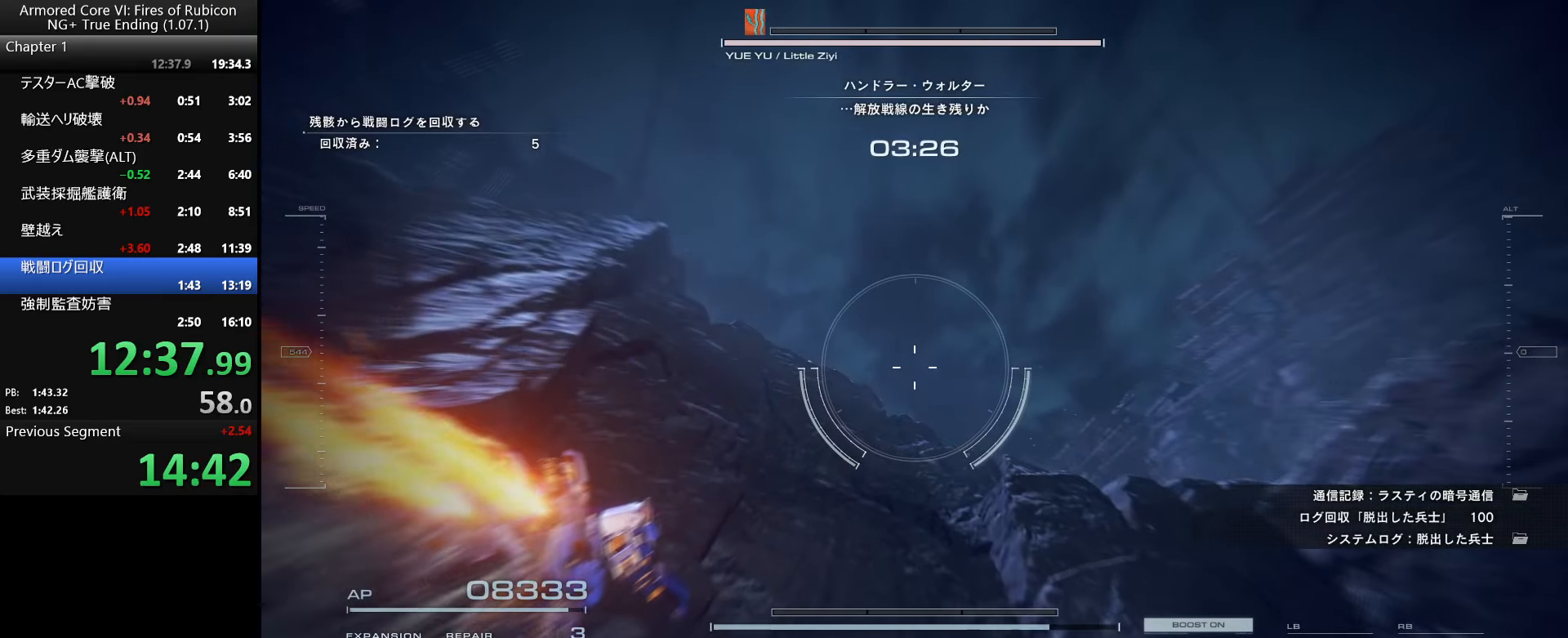
Gameplay with keyboard and mouse; each line is a JSON object with the keys and mouse buttons held at the frame after it. "events" lists presses ("down") and releases ("up") of ".", "/", "1", "2", "3", "4", "5", "6", "a", "alt_l", "alt_r", "b", "backslash", "c", "caps_lock", "comma", "ctrl_l", "ctrl_r", "d", "down", "e", "escape", "f", "f1", "f2", "f3", "f4", "f5", "f6", "g", "h", "i", "j", "k", "l", "lbracket", "left", "m", "n", "o", "p", "q", "quote", "r", "rbracket", "return", "right", "s", "semicolon", "shift_l", "shift_r", "space", "super_l", "super_r", "t", "tab", "tilde", "u", "up", "v", "w", "x", "y", "z", "mouse_left", "mouse_wheel", "mouse_right", "mouse_mb4" and "mouse_mb5" between this image and that frame as [ms after this image, input, new state], when the widget could be followed in between. "mouse_left", "mouse_wheel", "mouse_right", "mouse_mb4", "mouse_mb5" = the "left", "wheel", "right", "mb4", "mb5" buttons of the "mouse" list. No other keys are recorded. "wheel" means that the mouse wheel is clicked or scrolled. Not read: mouse_move.
{"keys": [], "mouse": [], "events": []}
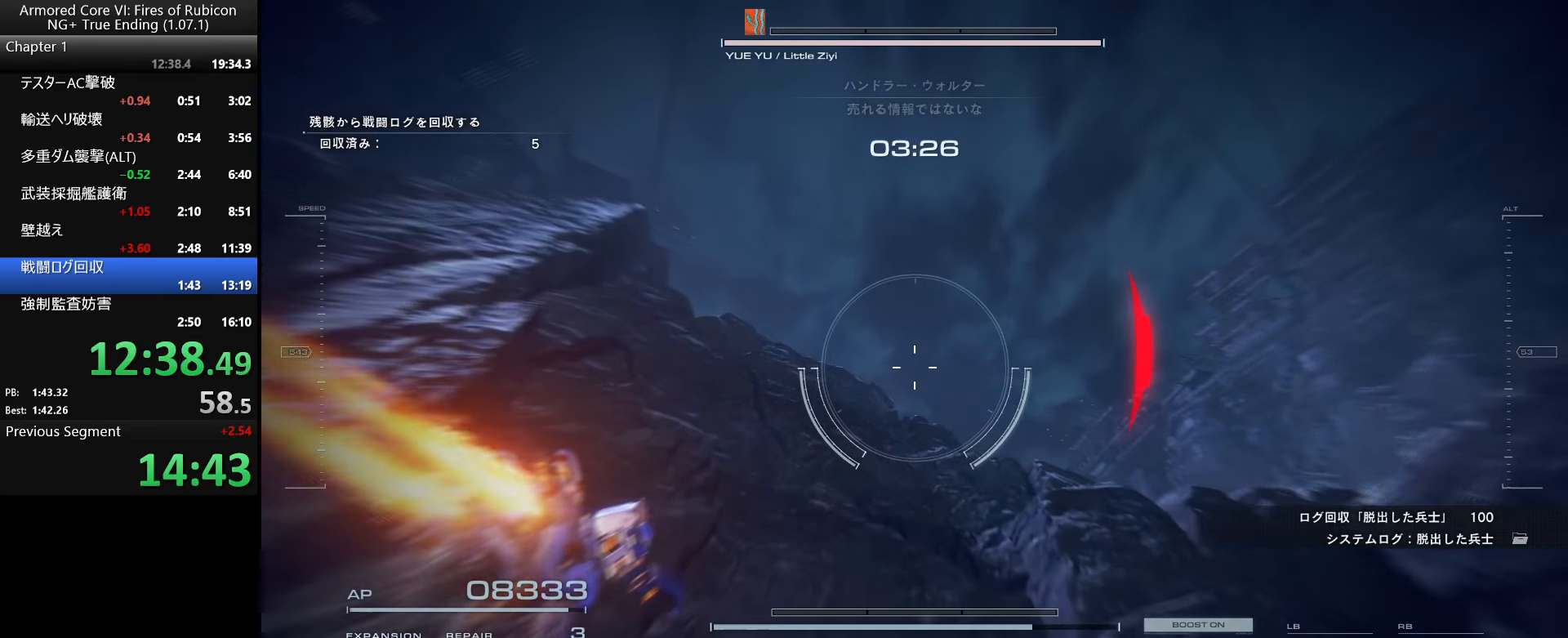
{"keys": [], "mouse": [], "events": []}
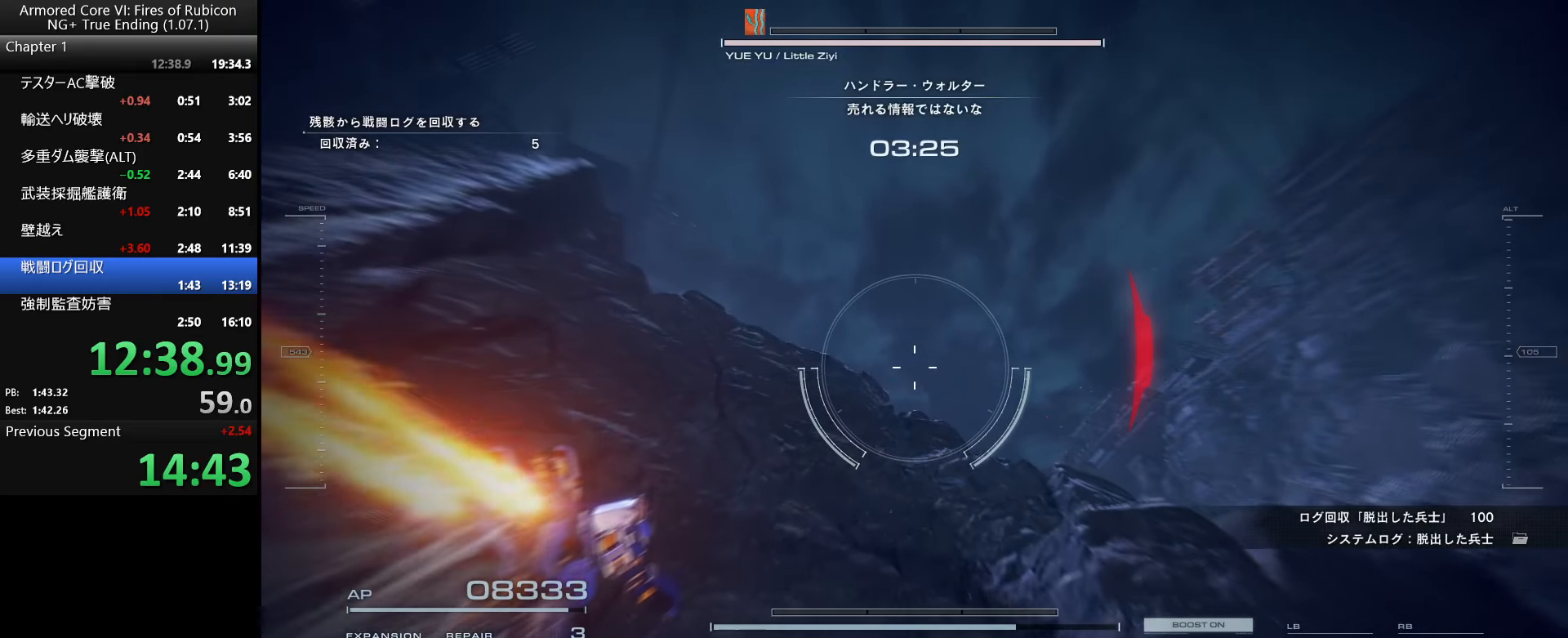
{"keys": [], "mouse": [], "events": []}
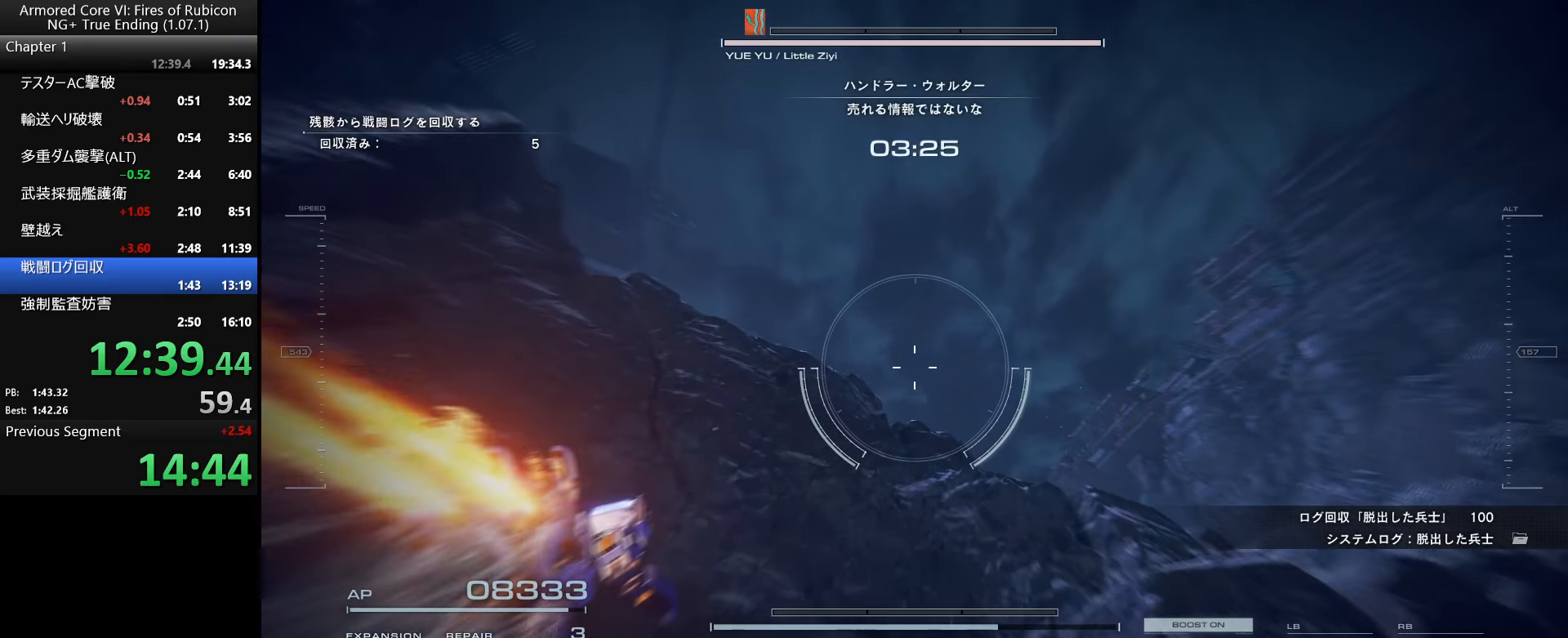
{"keys": [], "mouse": [], "events": []}
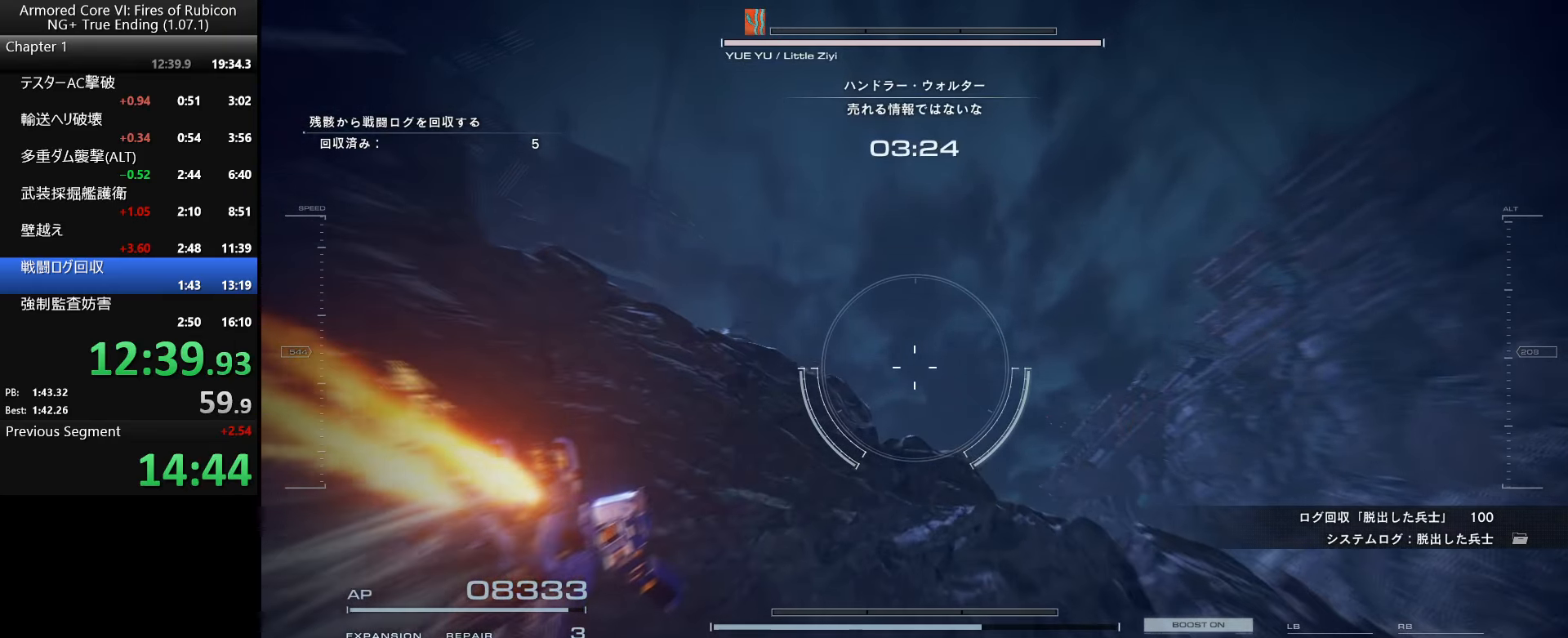
{"keys": [], "mouse": [], "events": []}
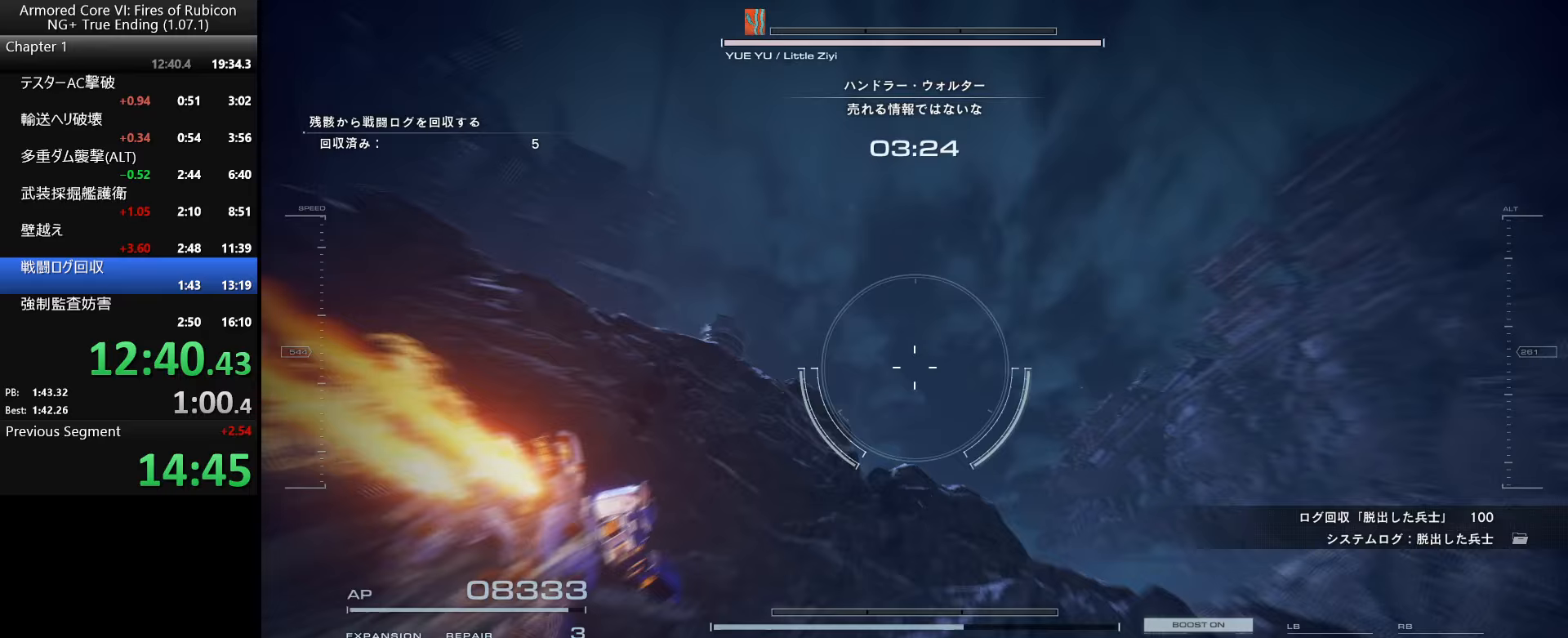
{"keys": [], "mouse": [], "events": []}
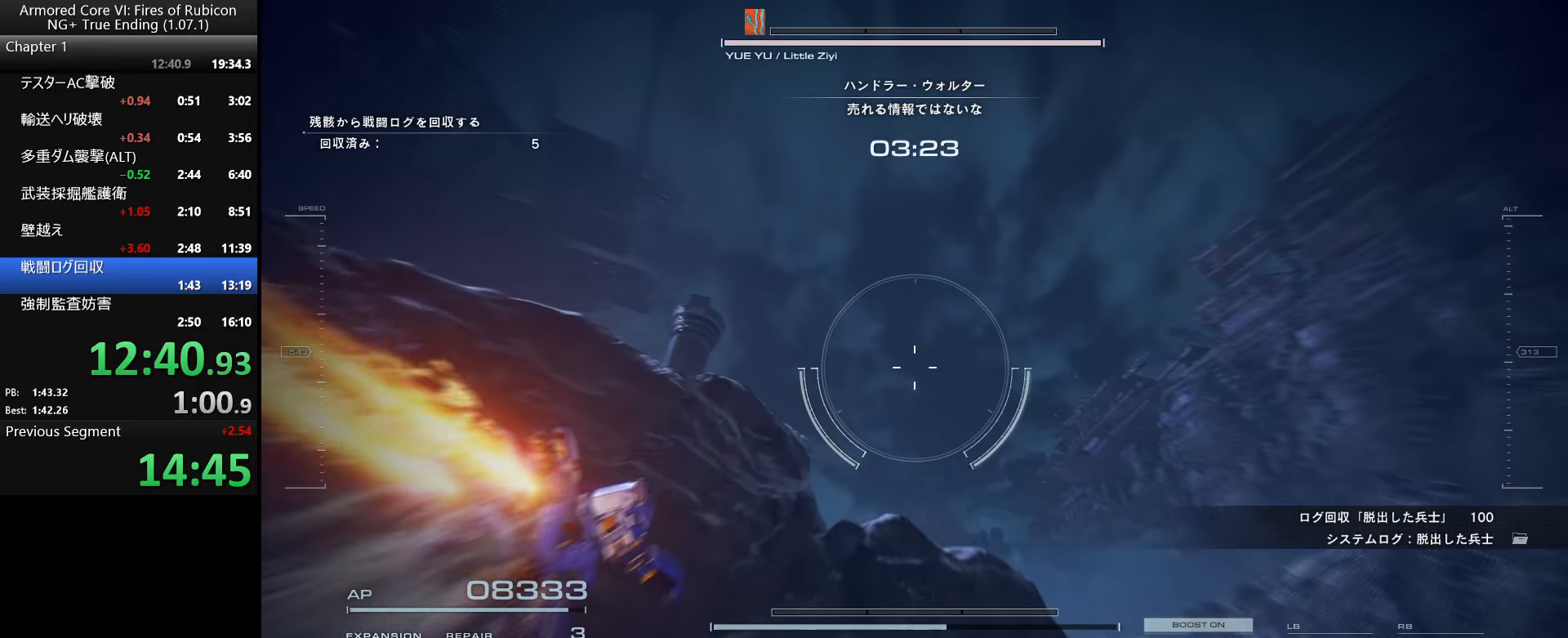
{"keys": [], "mouse": [], "events": []}
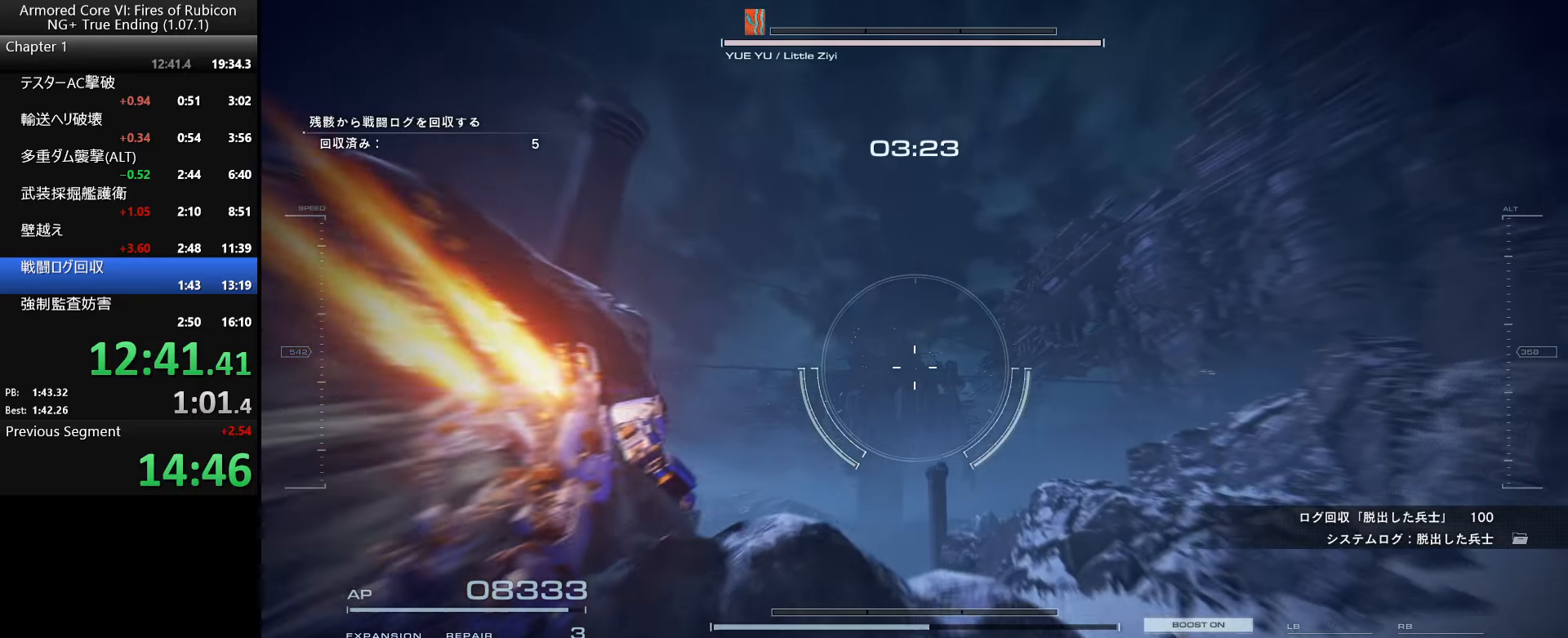
{"keys": [], "mouse": [], "events": [[150, "a", "down"], [233, "a", "up"]]}
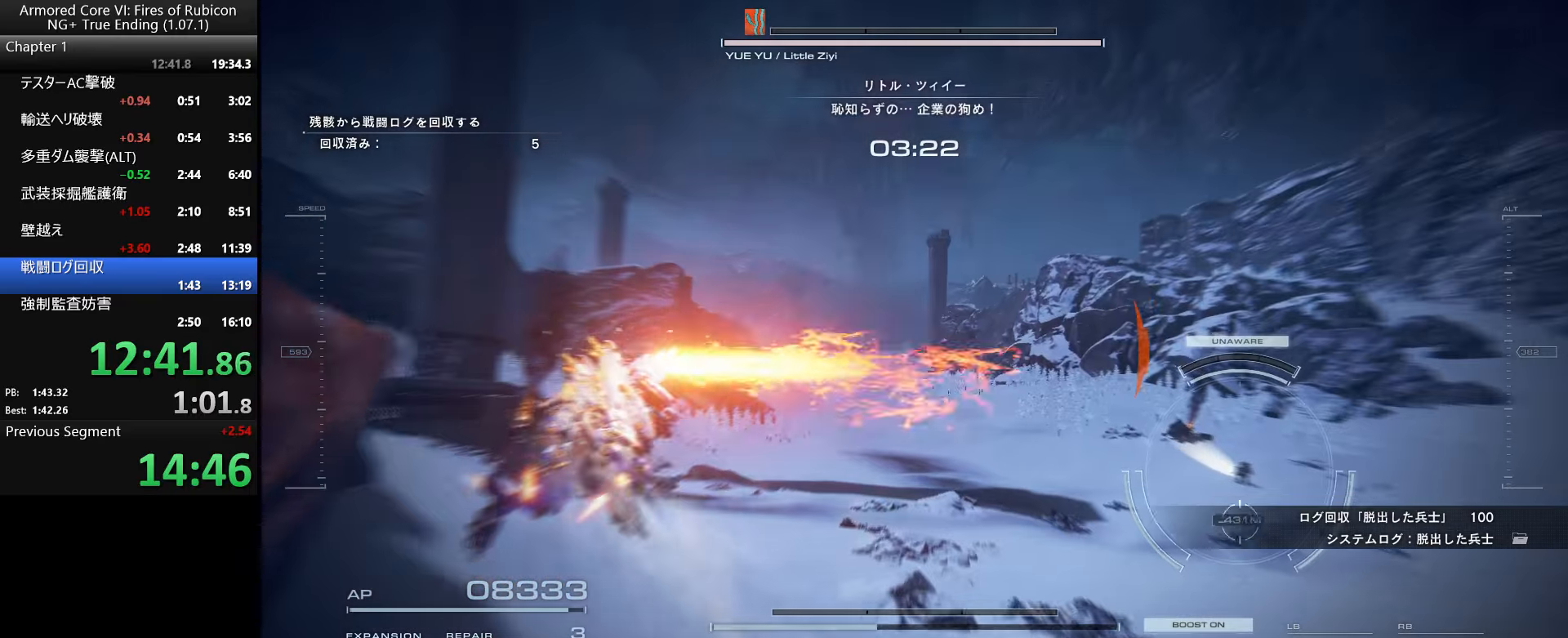
{"keys": [], "mouse": [], "events": [[117, "a", "down"], [183, "a", "up"]]}
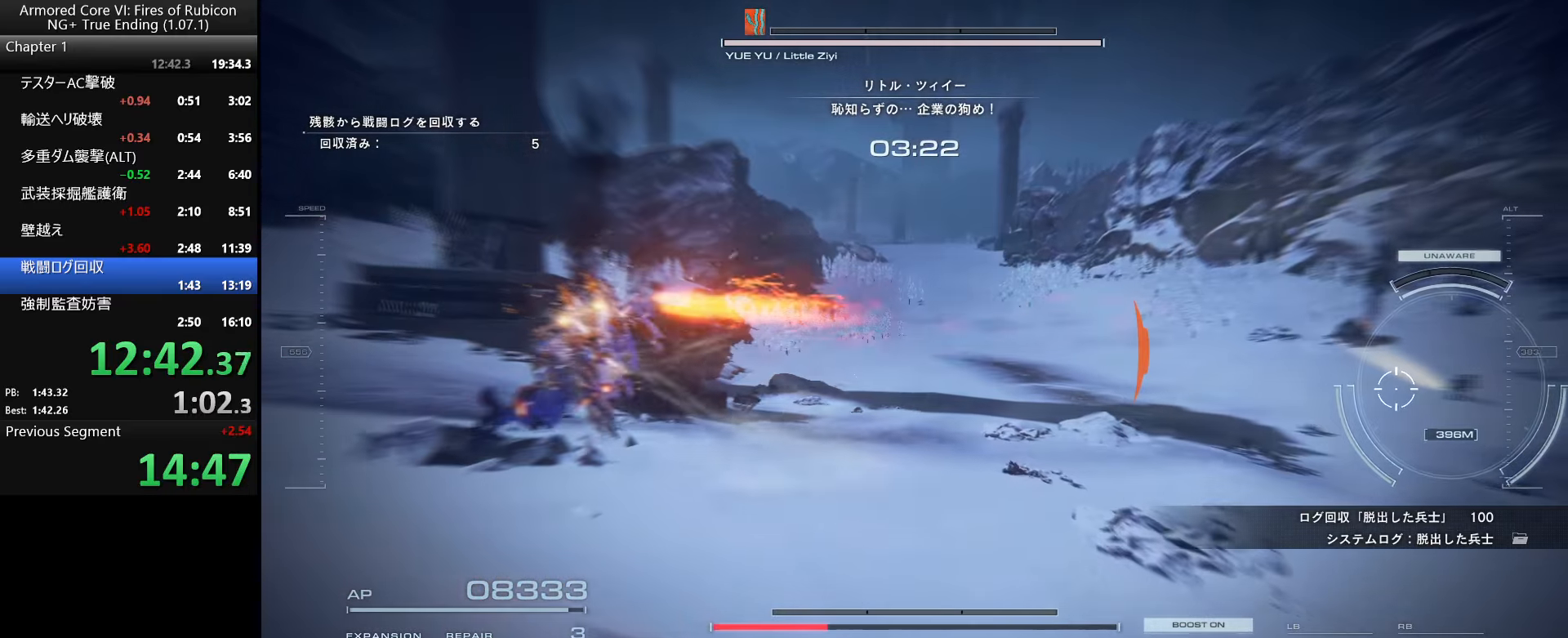
{"keys": ["w"], "mouse": [], "events": [[100, "a", "down"], [183, "a", "up"], [333, "w", "down"]]}
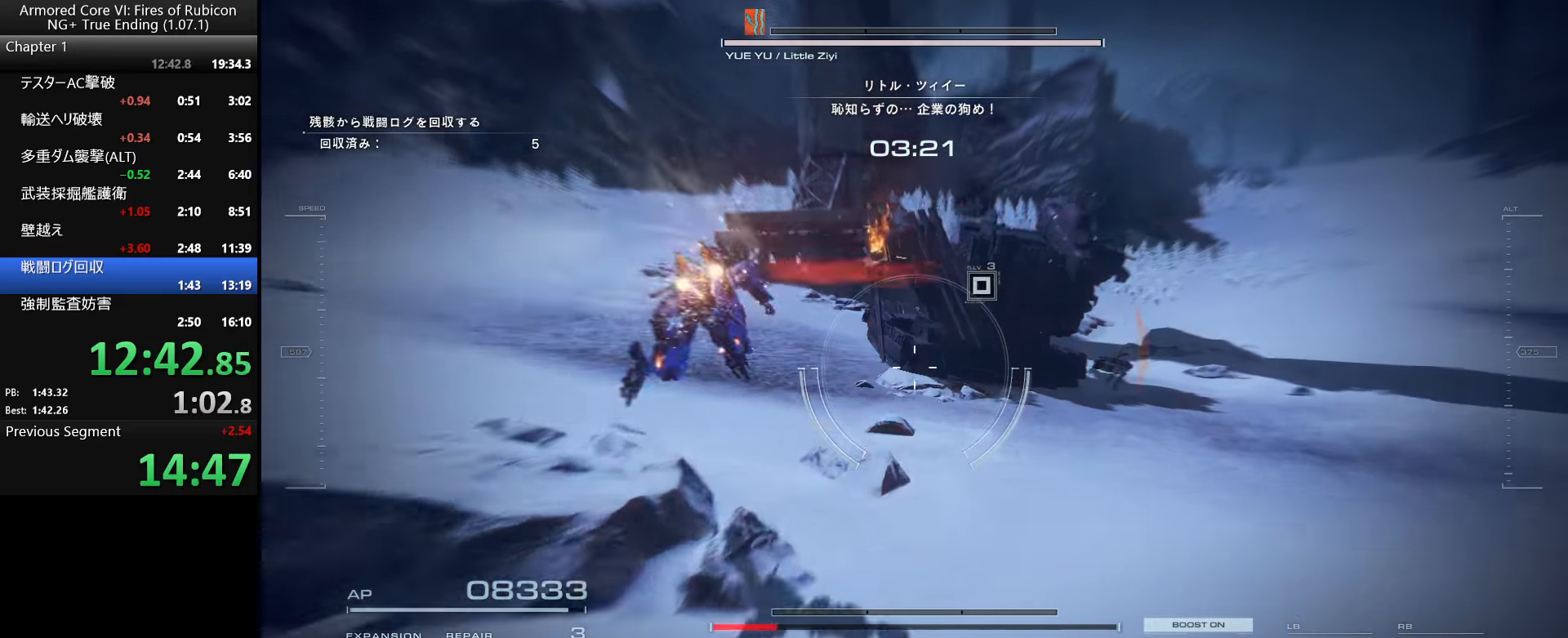
{"keys": [], "mouse": [], "events": [[383, "space", "down"], [450, "space", "up"], [467, "w", "up"]]}
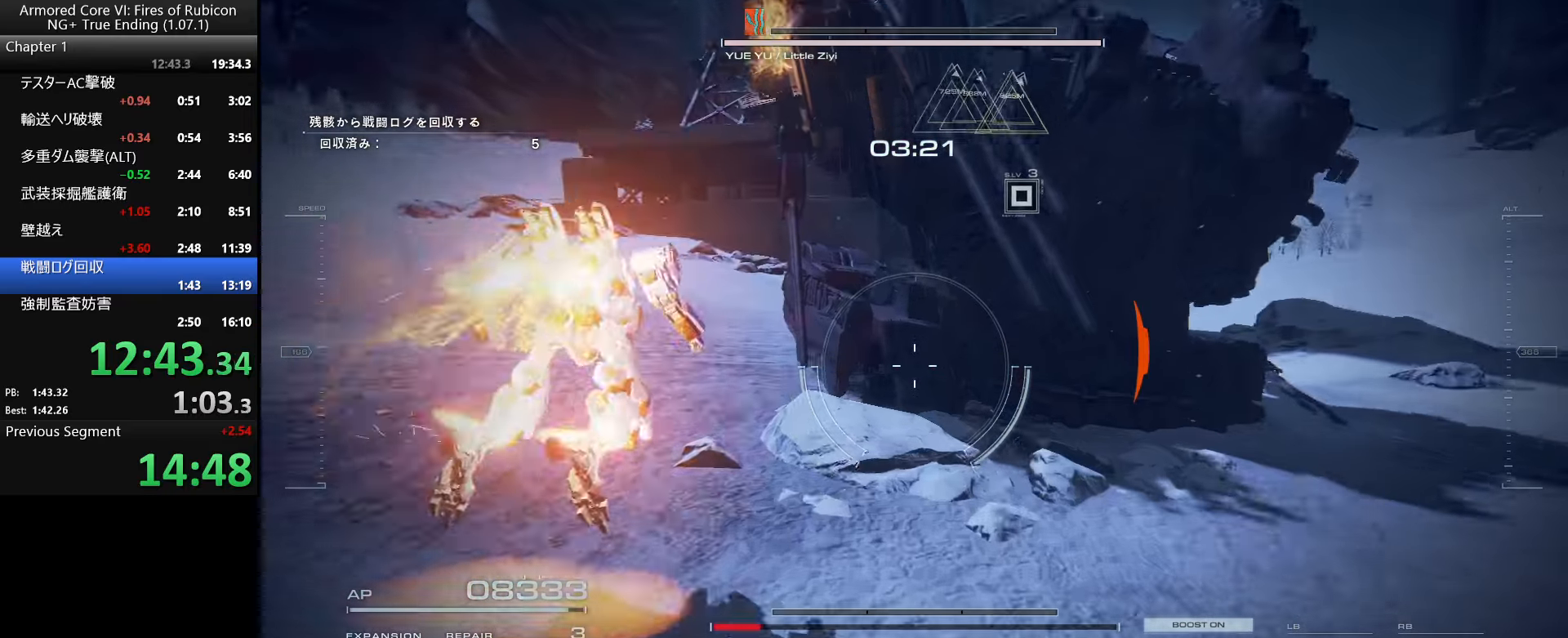
{"keys": [], "mouse": [], "events": [[67, "f", "down"], [133, "f", "up"], [200, "f", "down"], [283, "f", "up"]]}
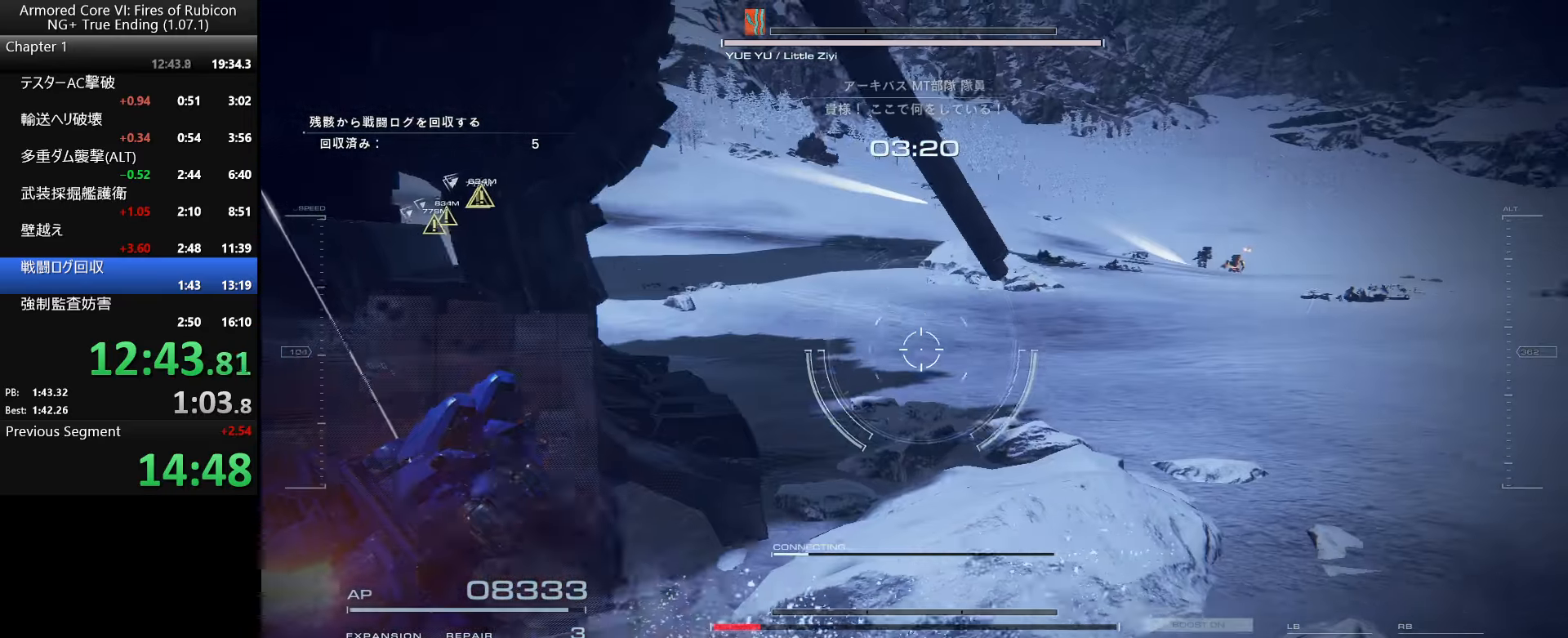
{"keys": ["w"], "mouse": [], "events": [[100, "w", "down"]]}
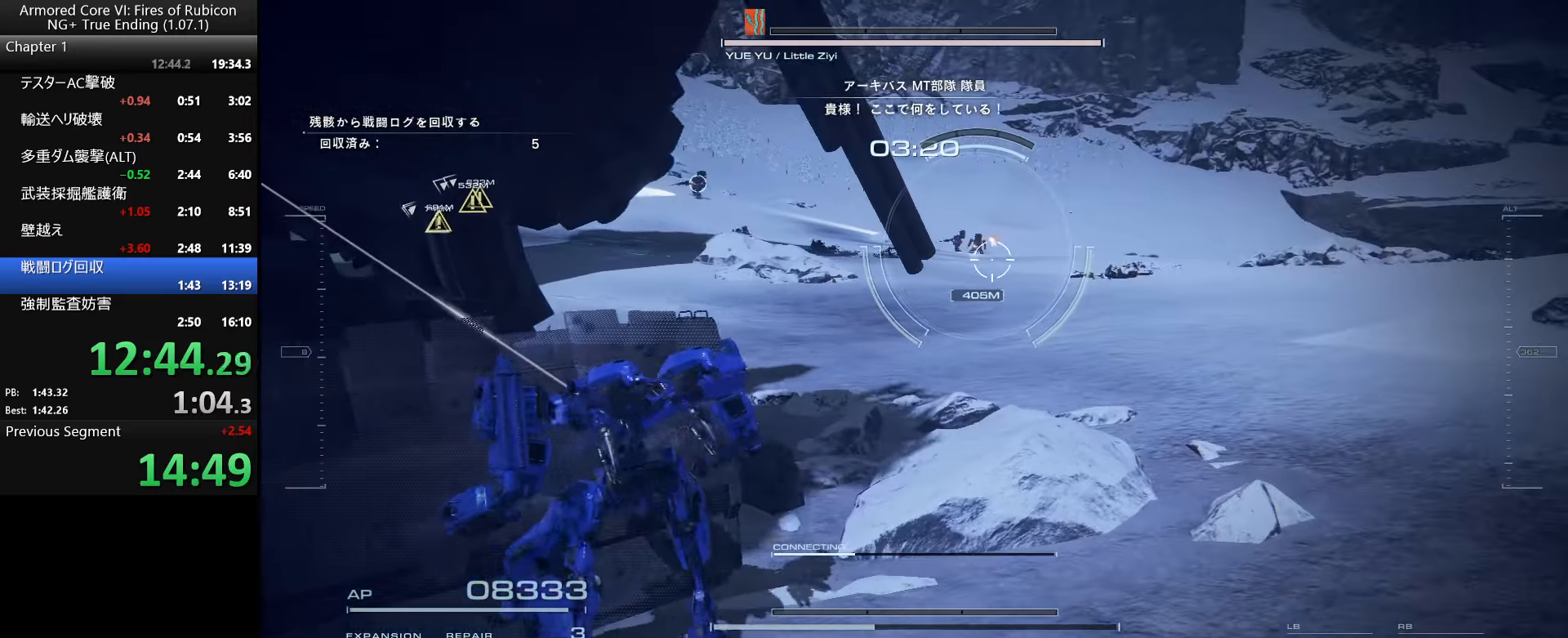
{"keys": ["tab", "w"], "mouse": [], "events": [[400, "tab", "down"]]}
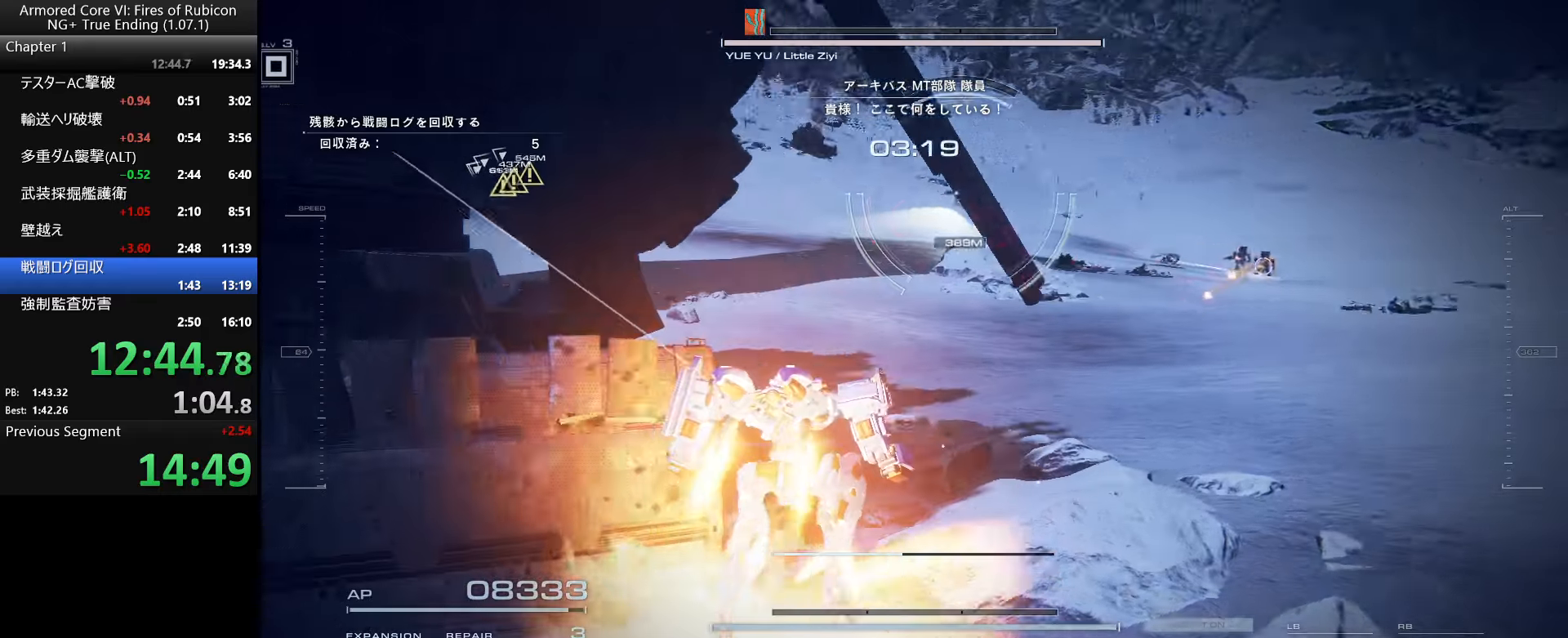
{"keys": ["w"], "mouse": [], "events": [[34, "tab", "up"]]}
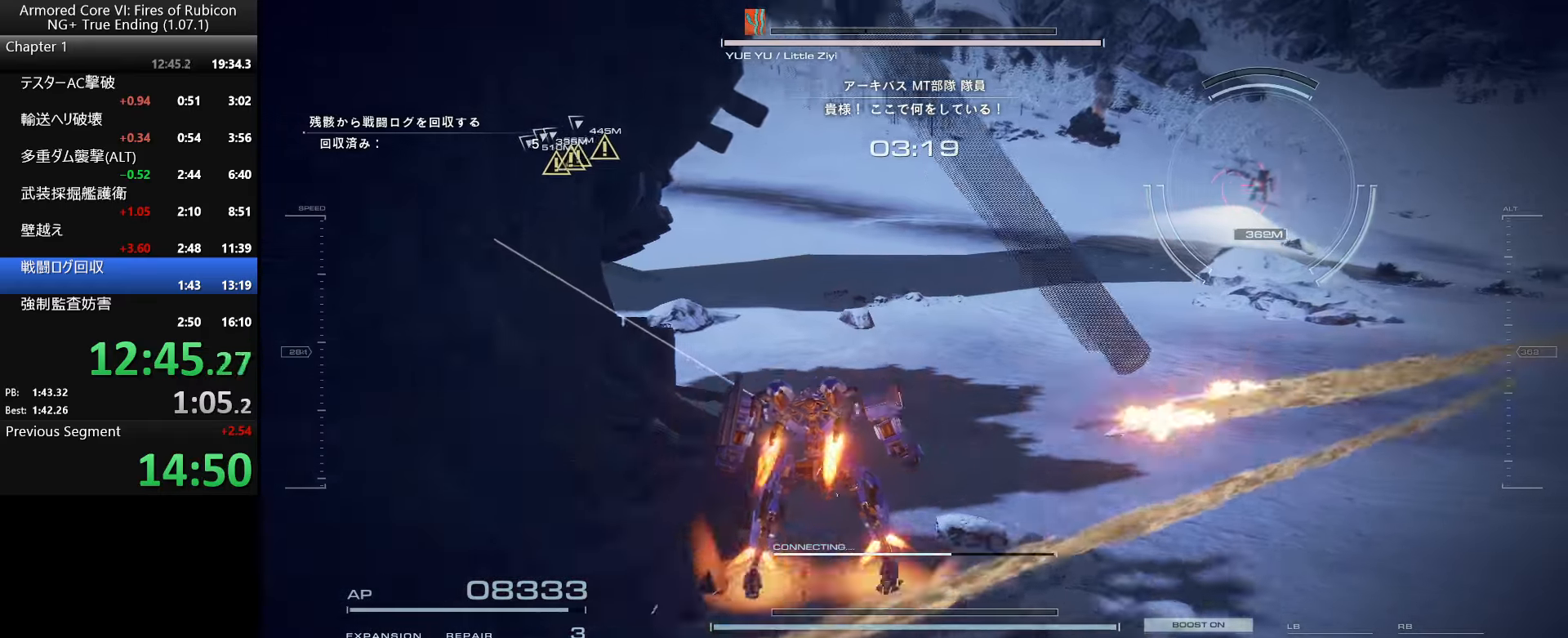
{"keys": [], "mouse": [], "events": [[184, "w", "up"]]}
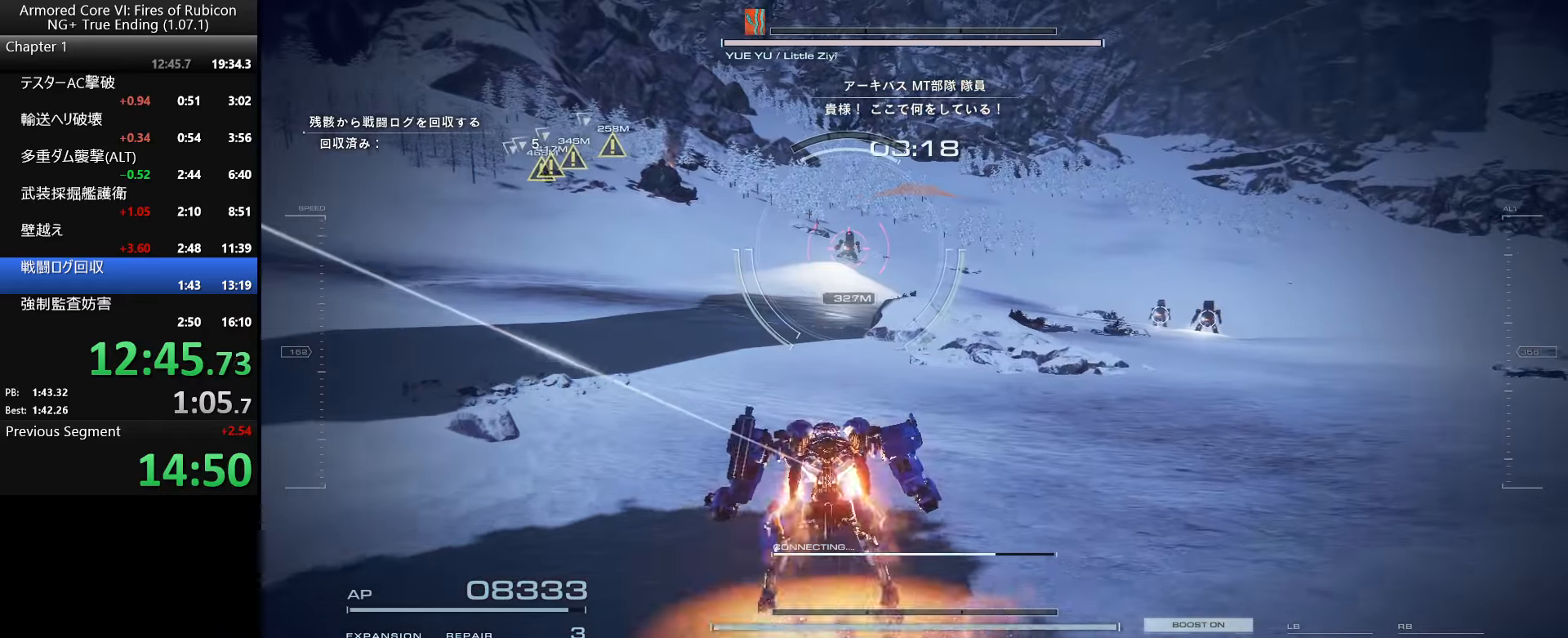
{"keys": [], "mouse": [], "events": [[134, "ctrl_l", "down"], [284, "ctrl_l", "up"]]}
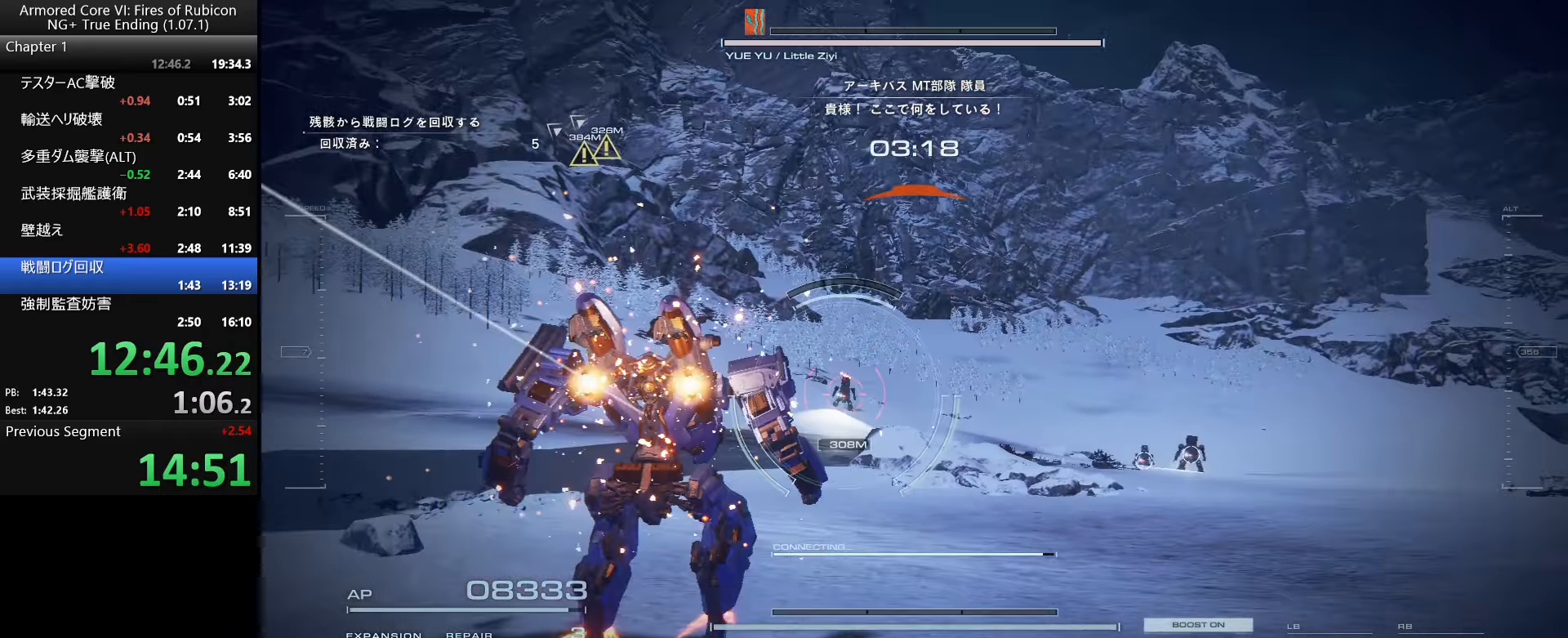
{"keys": [], "mouse": [], "events": [[250, "a", "down"], [334, "a", "up"]]}
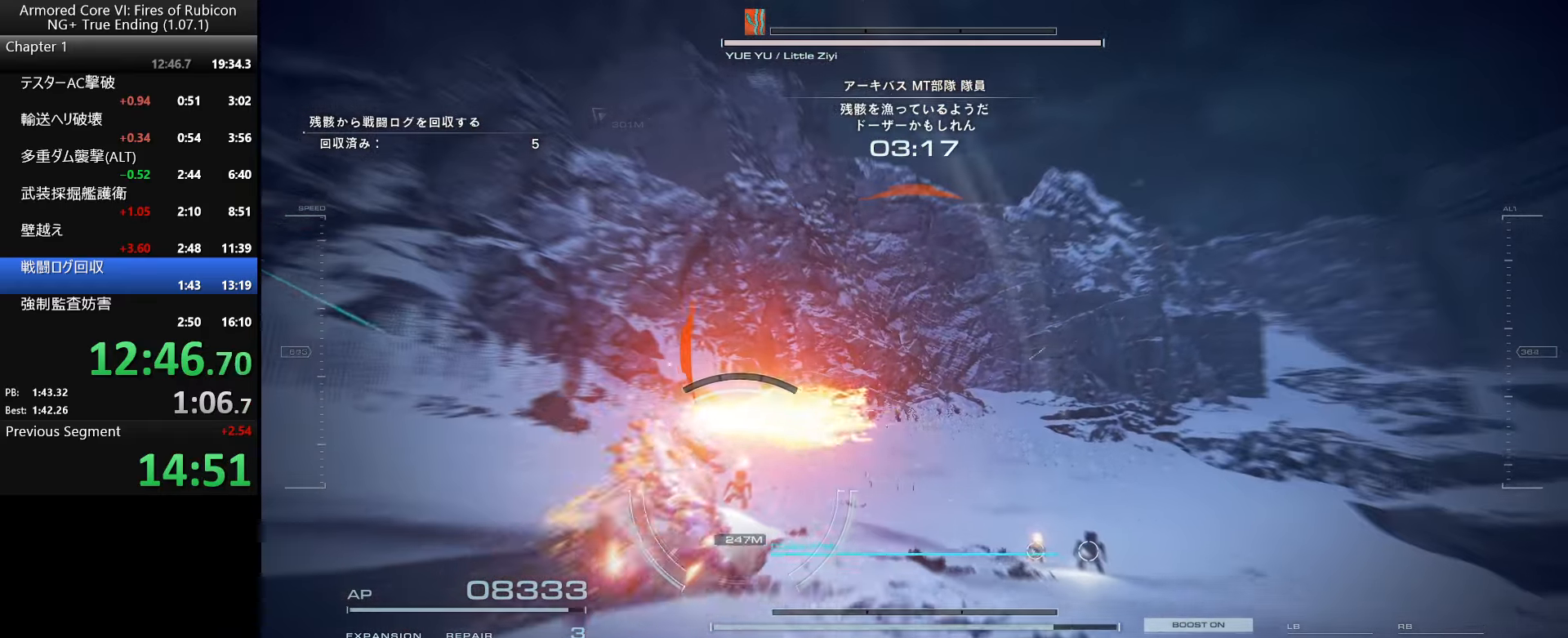
{"keys": ["tab"], "mouse": [], "events": [[234, "a", "down"], [317, "a", "up"], [450, "tab", "down"]]}
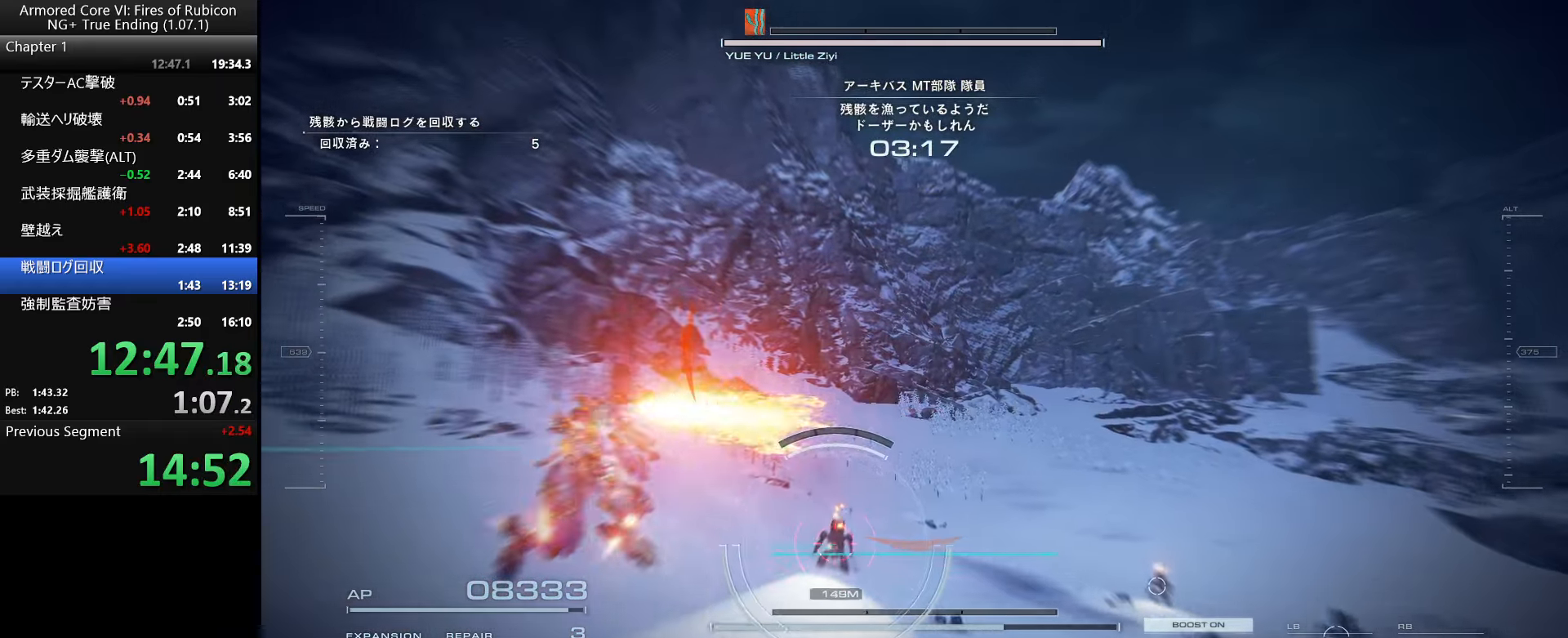
{"keys": [], "mouse": [], "events": [[34, "tab", "up"], [100, "tab", "down"], [167, "tab", "up"], [234, "tab", "down"], [300, "tab", "up"], [384, "tab", "down"], [484, "tab", "up"]]}
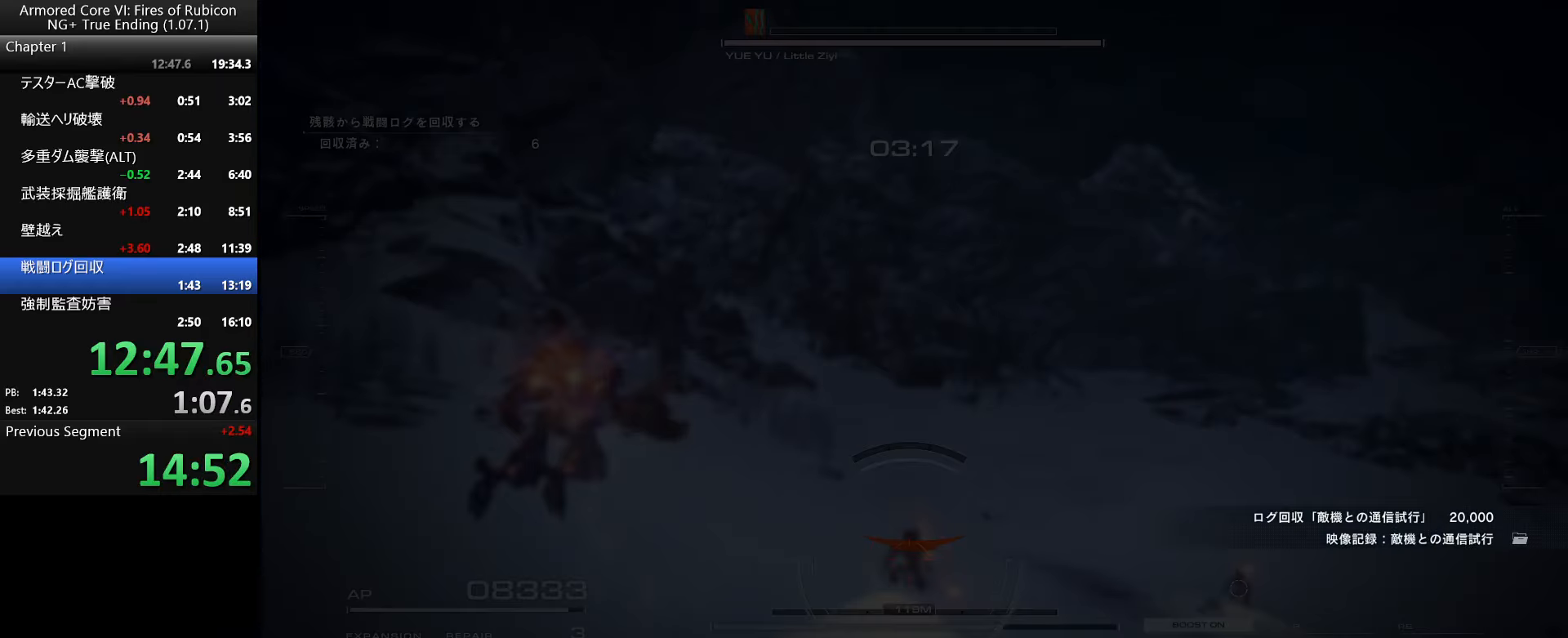
{"keys": ["w"], "mouse": [], "events": [[150, "a", "down"], [234, "a", "up"], [300, "a", "down"], [400, "a", "up"], [484, "w", "down"]]}
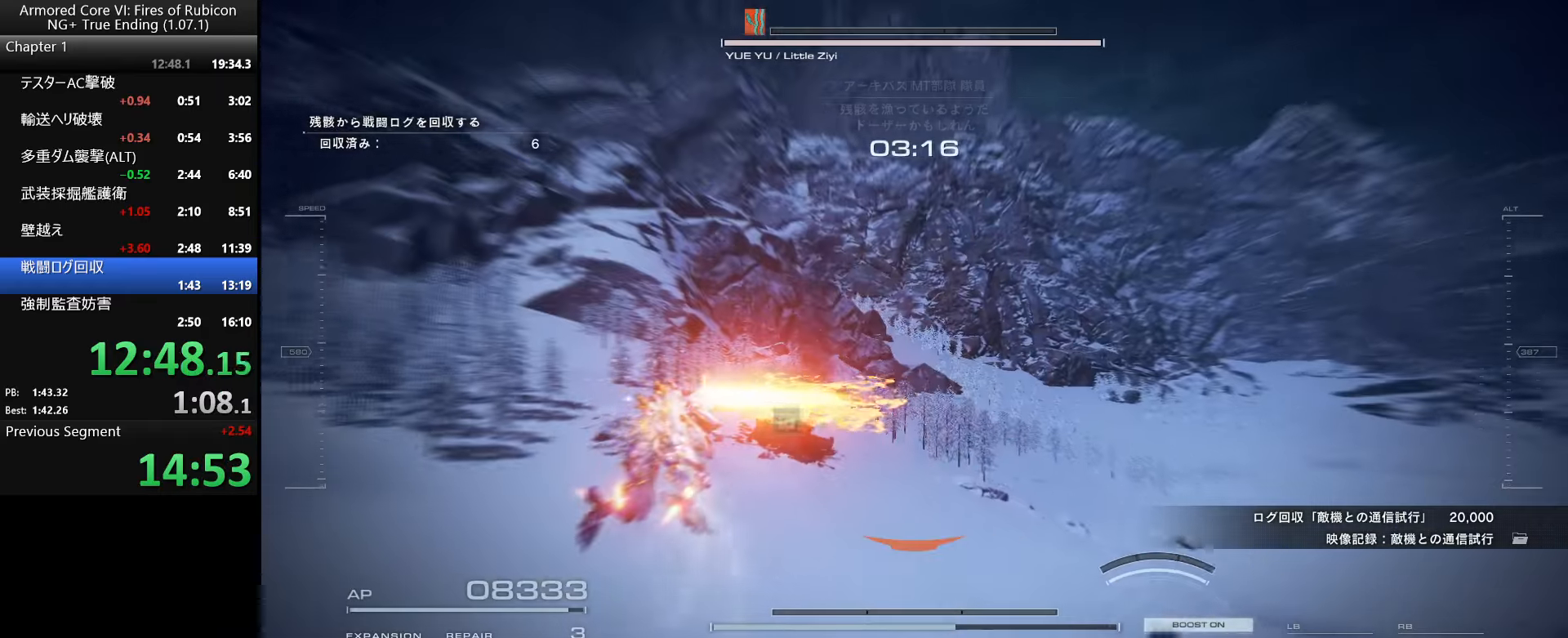
{"keys": ["w"], "mouse": [], "events": []}
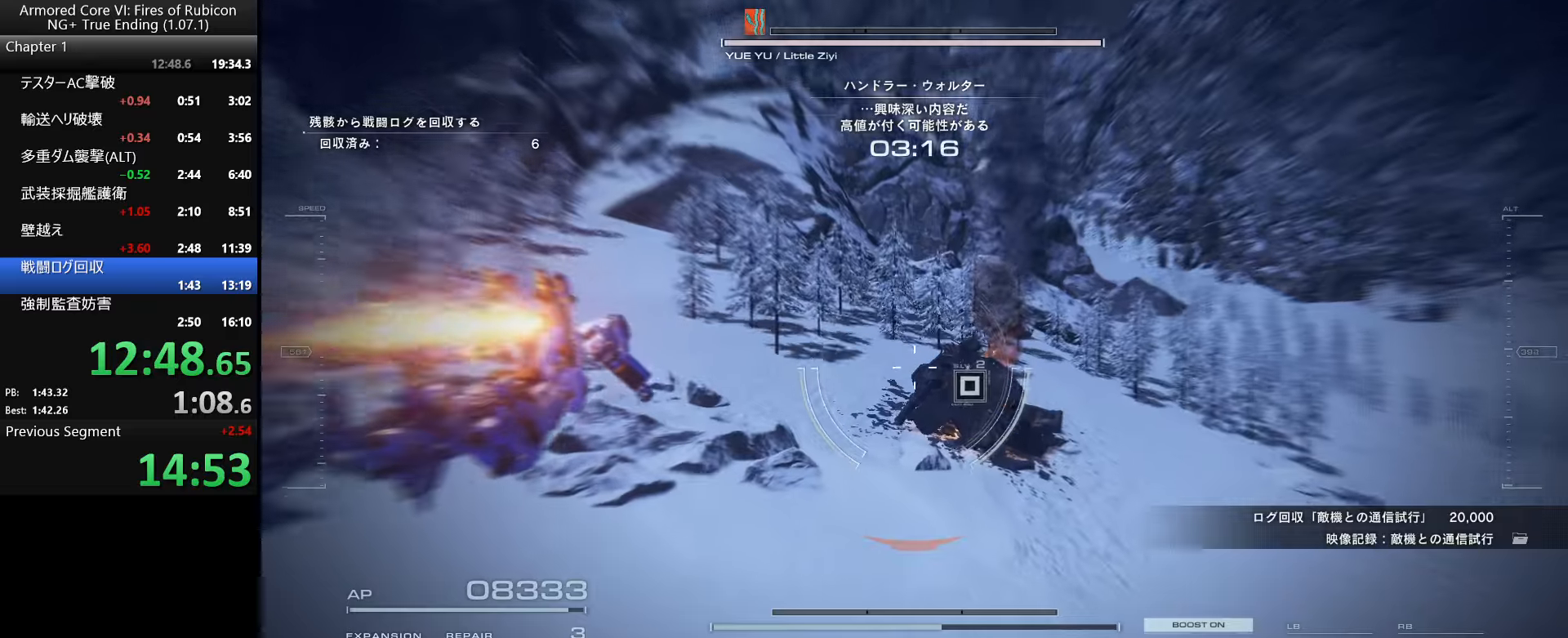
{"keys": ["w"], "mouse": [], "events": [[166, "space", "down"], [233, "space", "up"], [250, "w", "up"], [333, "f", "down"], [383, "f", "up"], [483, "w", "down"]]}
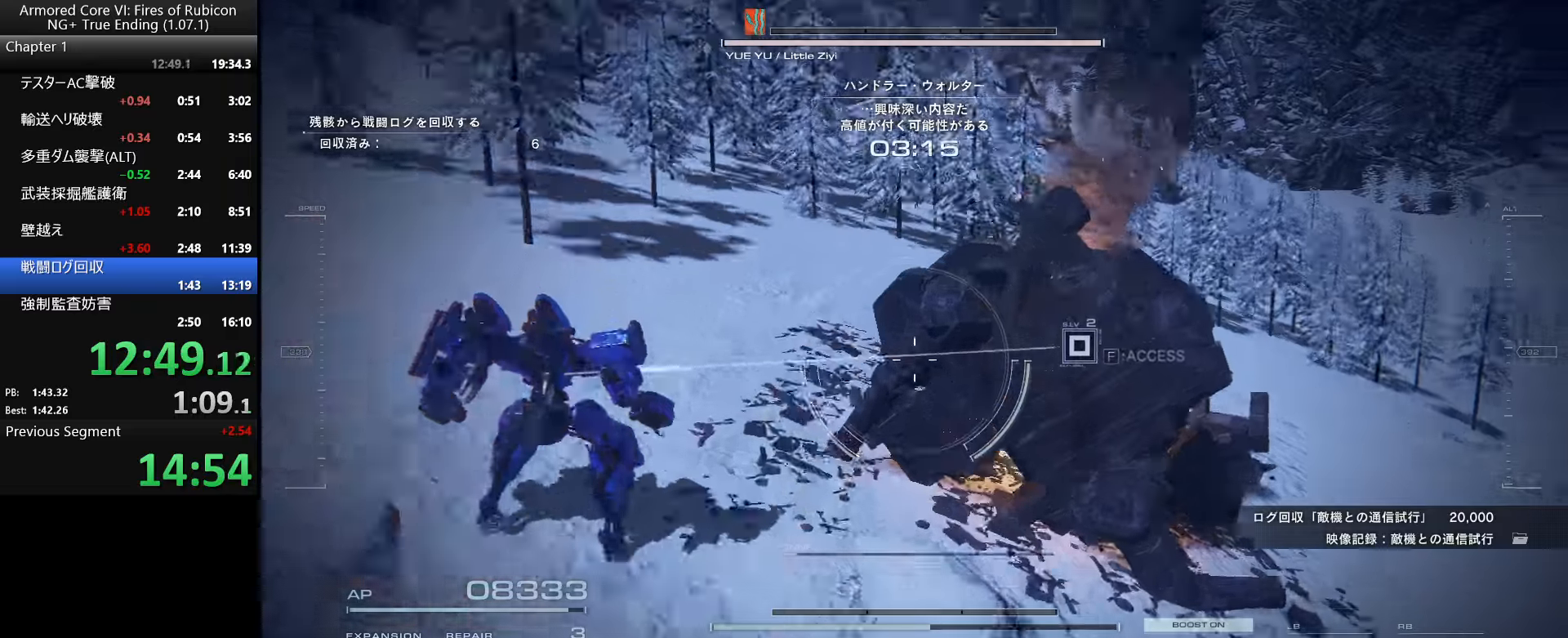
{"keys": [], "mouse": [], "events": [[50, "w", "up"], [100, "w", "down"], [266, "w", "up"], [350, "w", "down"], [500, "w", "up"]]}
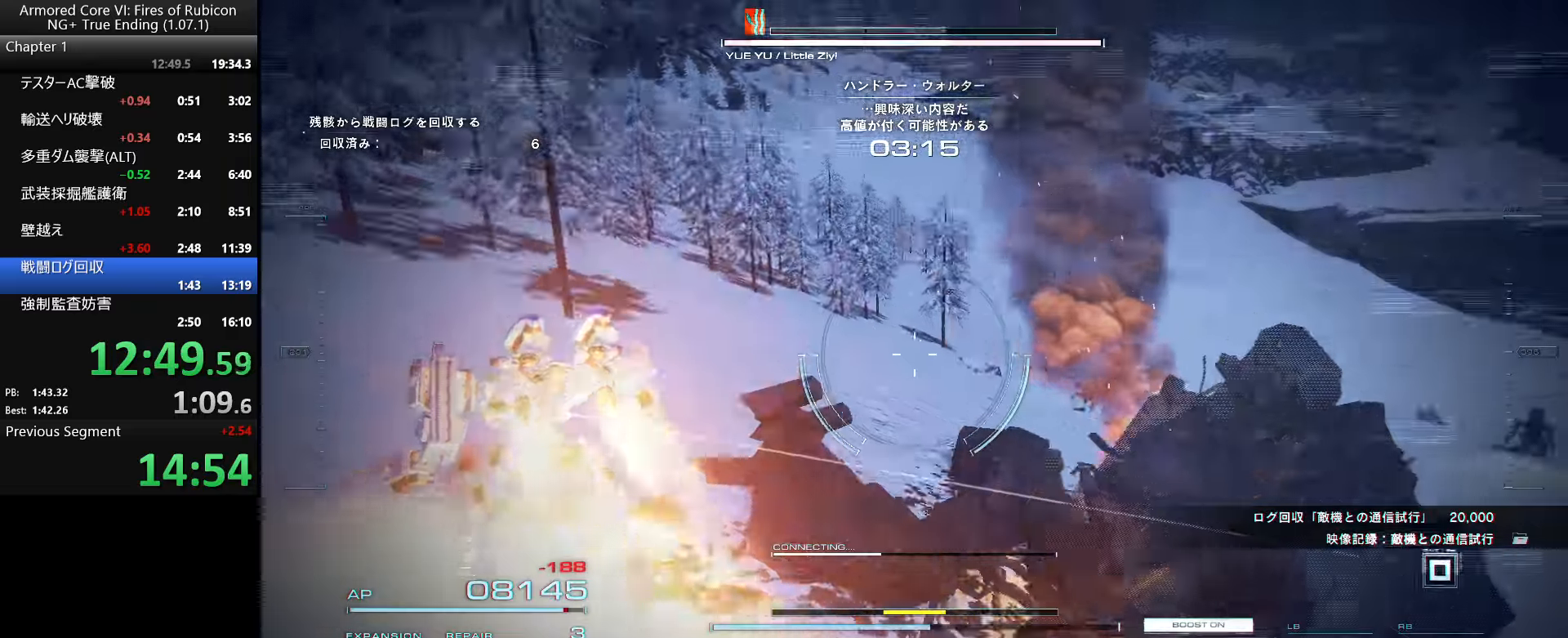
{"keys": ["w"], "mouse": [], "events": [[83, "w", "down"], [133, "w", "up"], [216, "w", "down"]]}